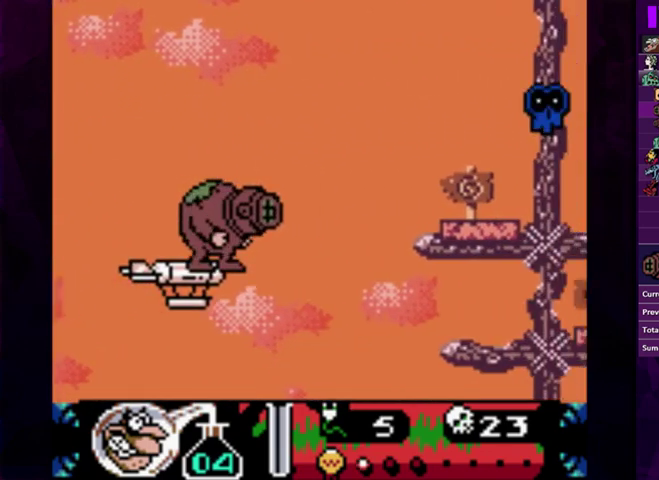
Gameplay with a controller (PlayStation layout); each line is a JSON object with the inputs held at the frame after it. "events" lists button and stick changes between this image and that frame as [ms after this image, input, new state], when the widget could be followed in between. Not read: L3 R3 left_stick right_stick.
{"buttons": ["DPAD_RIGHT"], "events": [[167, "CIRCLE", "down"], [267, "DPAD_RIGHT", "down"], [467, "CIRCLE", "up"]]}
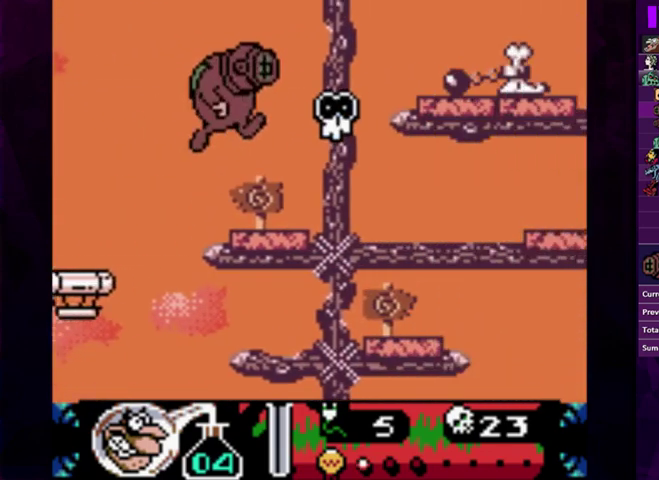
{"buttons": ["CIRCLE", "DPAD_RIGHT"], "events": [[167, "DPAD_RIGHT", "up"], [433, "DPAD_RIGHT", "down"], [467, "CIRCLE", "down"]]}
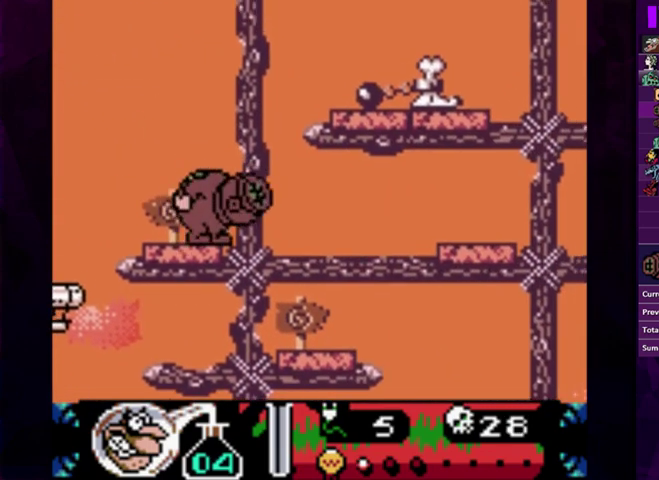
{"buttons": ["CIRCLE", "DPAD_RIGHT"], "events": []}
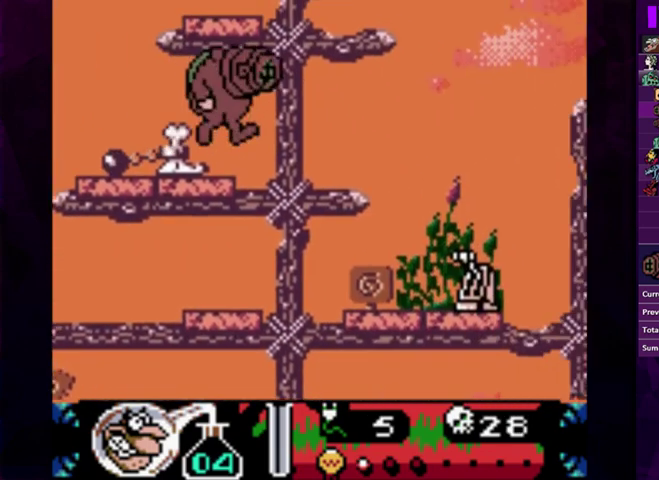
{"buttons": ["DPAD_DOWN"], "events": [[267, "CIRCLE", "up"], [367, "DPAD_RIGHT", "up"], [467, "DPAD_DOWN", "down"]]}
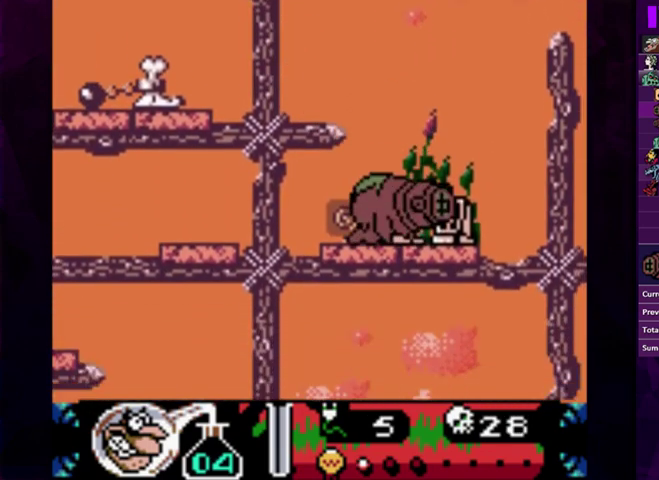
{"buttons": [], "events": [[33, "CROSS", "down"], [100, "CROSS", "up"], [233, "DPAD_DOWN", "up"]]}
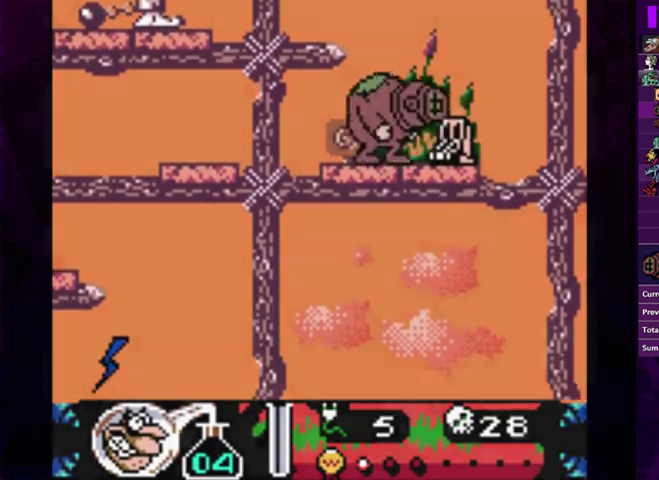
{"buttons": [], "events": []}
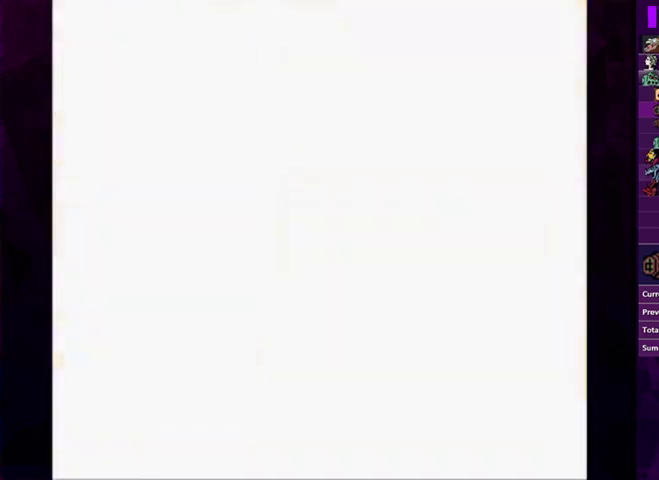
{"buttons": [], "events": []}
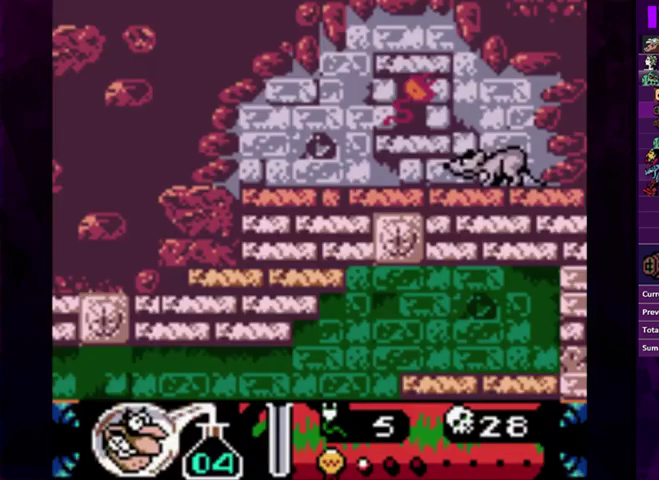
{"buttons": [], "events": []}
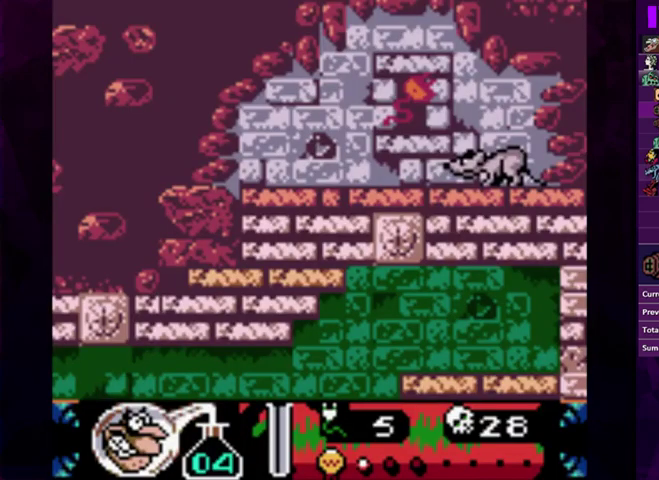
{"buttons": [], "events": []}
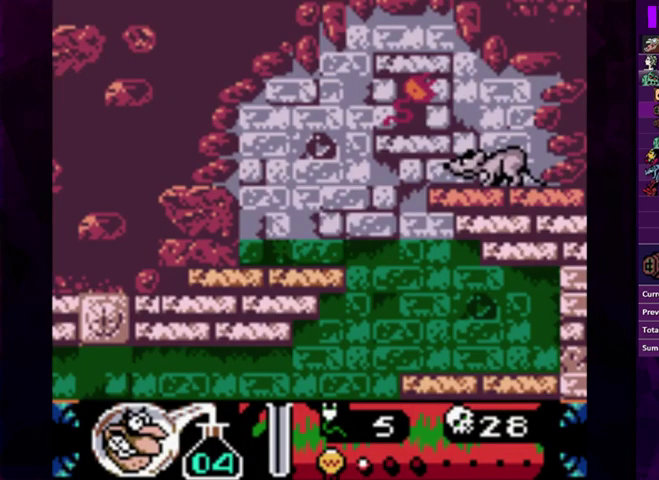
{"buttons": [], "events": []}
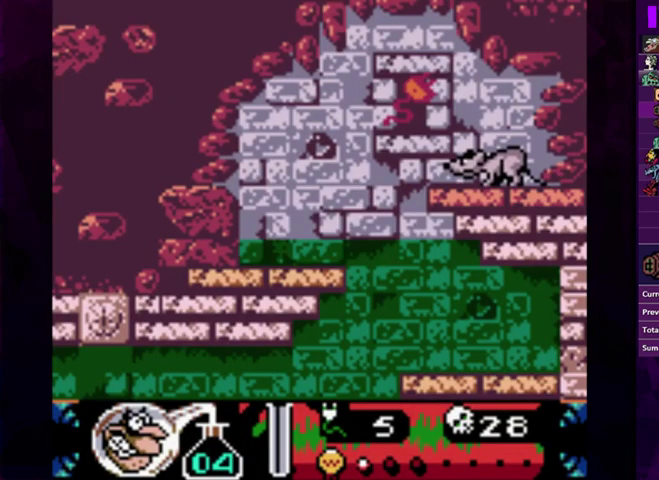
{"buttons": [], "events": []}
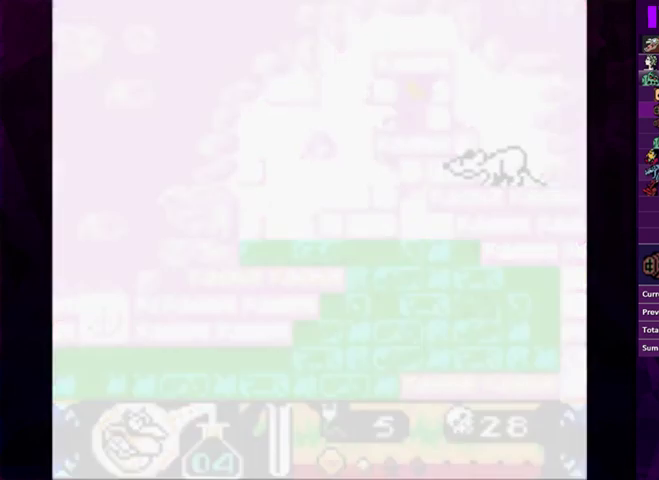
{"buttons": ["CIRCLE", "DPAD_LEFT"], "events": [[233, "DPAD_LEFT", "down"], [433, "CIRCLE", "down"]]}
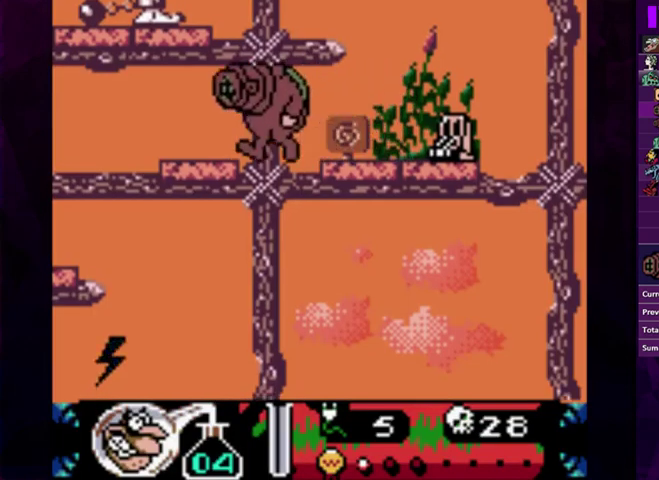
{"buttons": ["DPAD_LEFT"], "events": [[67, "CIRCLE", "up"]]}
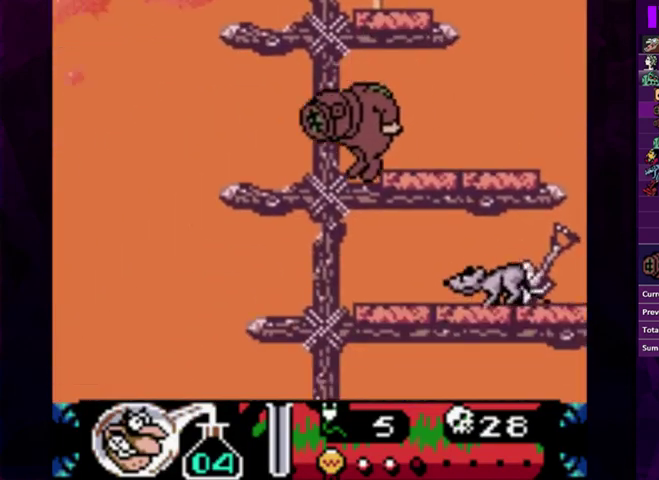
{"buttons": [], "events": [[467, "DPAD_LEFT", "up"]]}
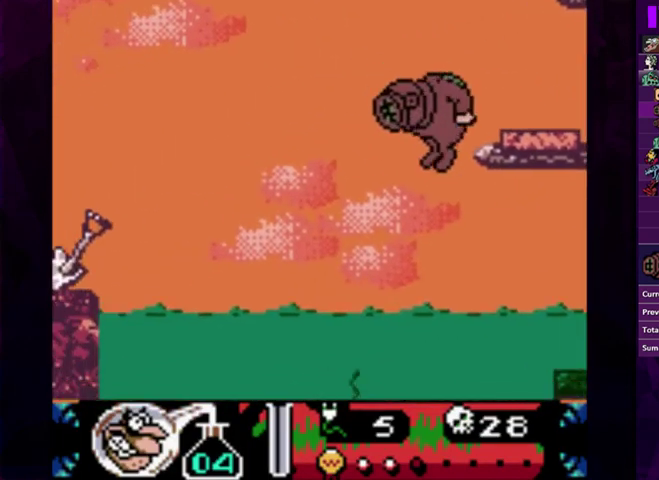
{"buttons": ["DPAD_LEFT"], "events": [[200, "DPAD_RIGHT", "down"], [333, "DPAD_RIGHT", "up"], [467, "DPAD_LEFT", "down"]]}
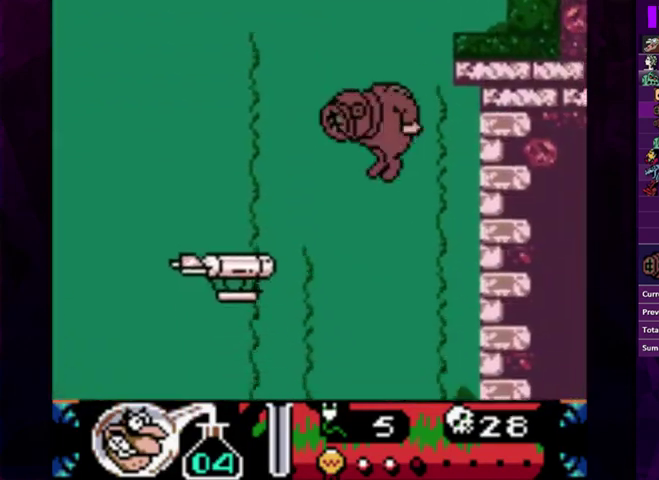
{"buttons": [], "events": [[67, "DPAD_LEFT", "up"], [133, "DPAD_RIGHT", "down"], [333, "DPAD_RIGHT", "up"], [367, "DPAD_LEFT", "down"], [467, "DPAD_LEFT", "up"]]}
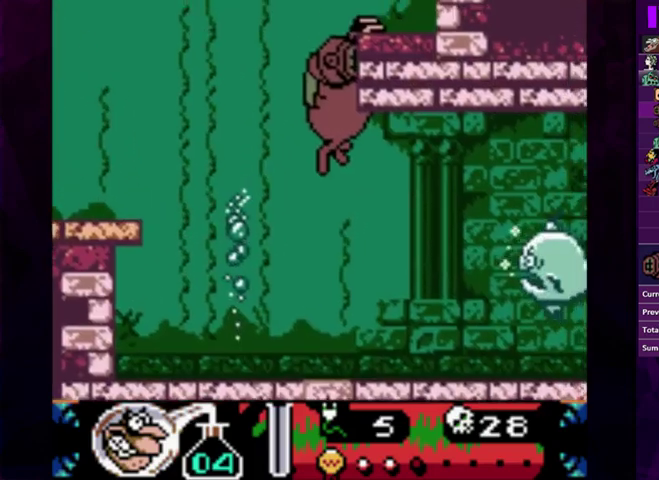
{"buttons": ["DPAD_LEFT"], "events": [[67, "DPAD_RIGHT", "down"], [233, "DPAD_RIGHT", "up"], [300, "DPAD_DOWN", "down"], [433, "DPAD_DOWN", "up"], [467, "DPAD_LEFT", "down"]]}
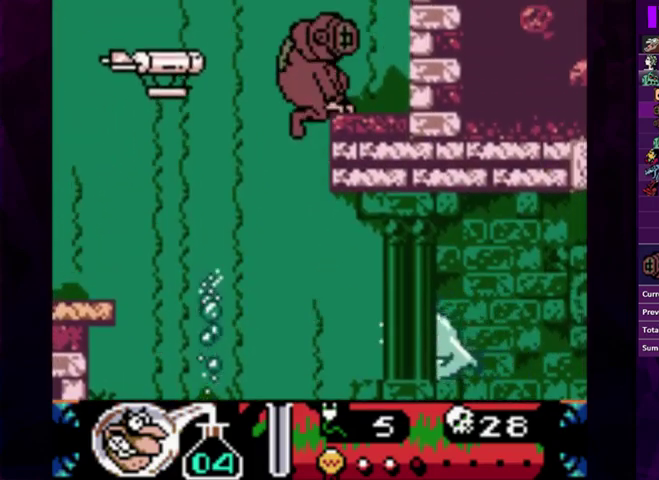
{"buttons": ["DPAD_LEFT"], "events": []}
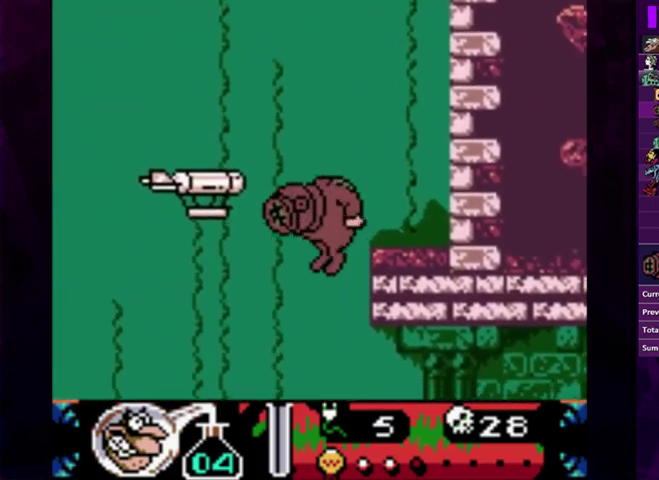
{"buttons": ["DPAD_RIGHT"], "events": [[433, "DPAD_LEFT", "up"], [467, "DPAD_RIGHT", "down"]]}
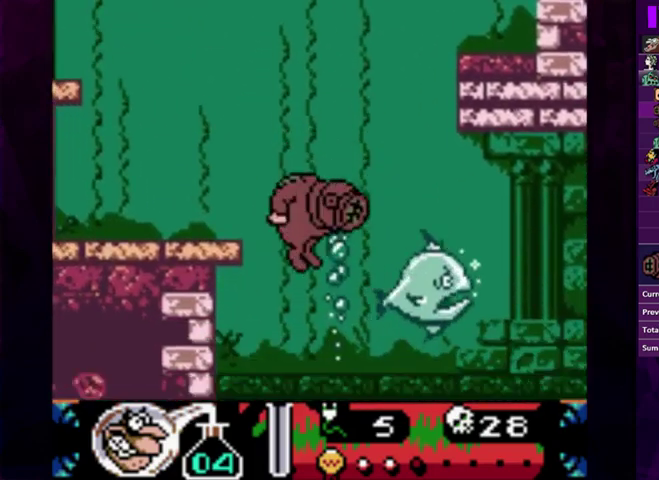
{"buttons": ["CIRCLE", "DPAD_RIGHT"], "events": [[67, "CROSS", "down"], [67, "DPAD_RIGHT", "up"], [133, "CROSS", "up"], [433, "DPAD_RIGHT", "down"], [500, "CIRCLE", "down"]]}
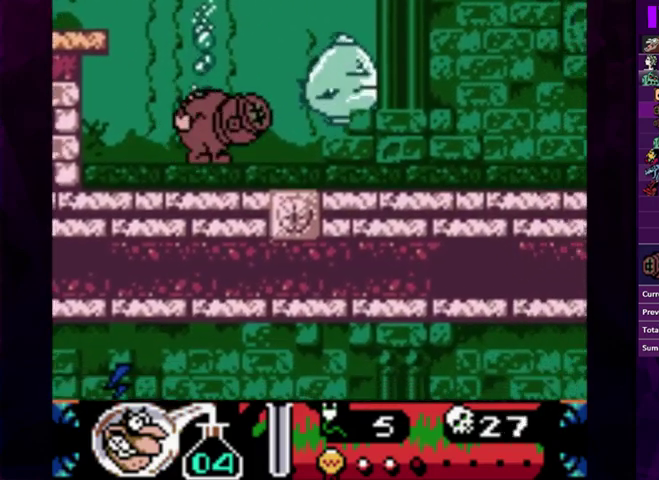
{"buttons": ["DPAD_RIGHT"], "events": [[100, "CIRCLE", "up"]]}
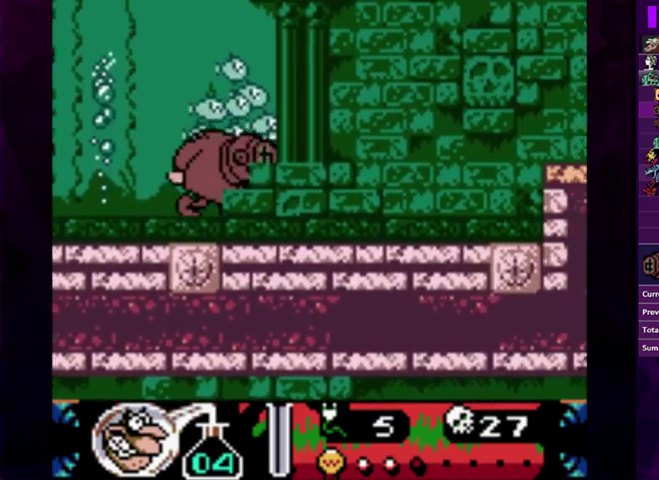
{"buttons": ["DPAD_UP", "DPAD_RIGHT"], "events": [[467, "DPAD_UP", "down"]]}
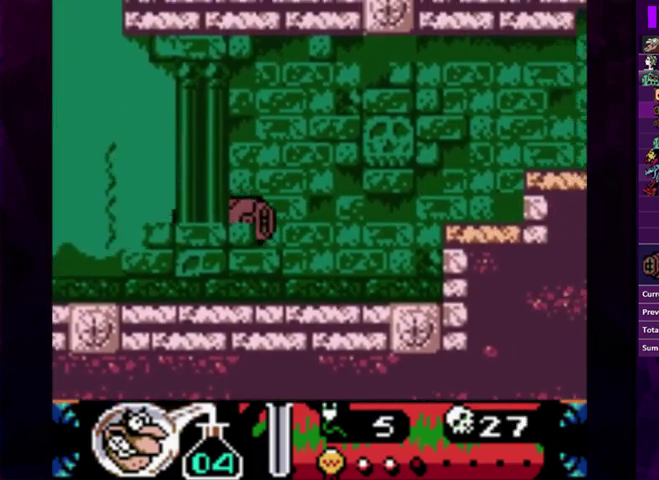
{"buttons": ["DPAD_RIGHT"], "events": [[67, "DPAD_UP", "up"]]}
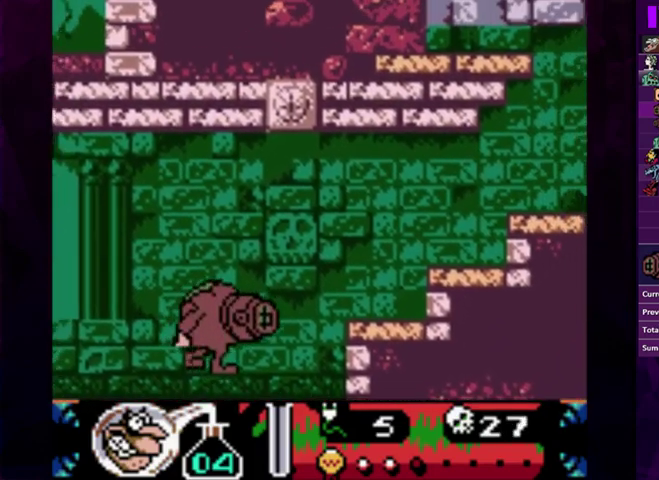
{"buttons": ["CIRCLE", "DPAD_RIGHT"], "events": [[133, "CIRCLE", "down"]]}
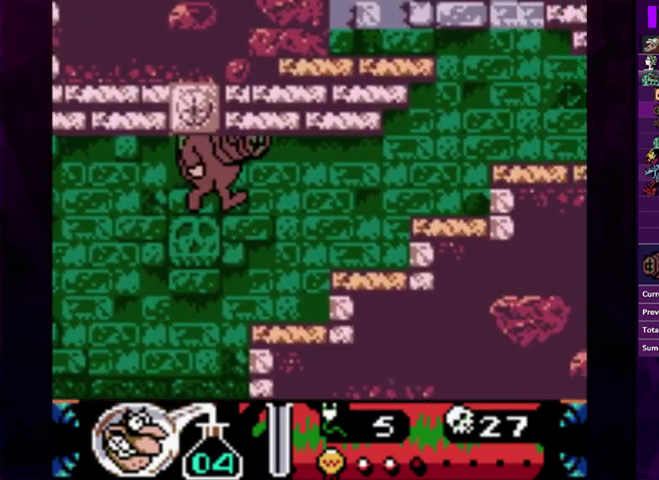
{"buttons": ["DPAD_RIGHT"], "events": [[100, "CIRCLE", "up"]]}
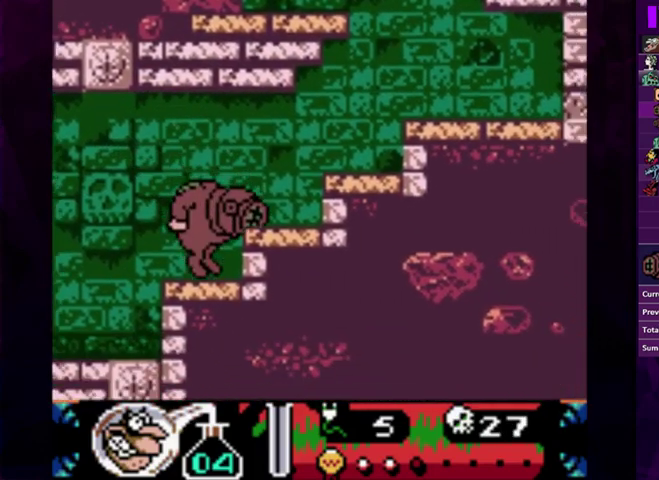
{"buttons": ["DPAD_RIGHT"], "events": [[67, "CIRCLE", "down"], [467, "CIRCLE", "up"]]}
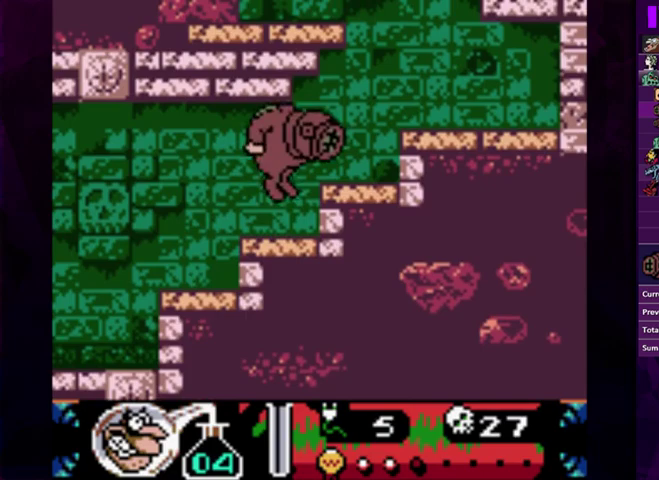
{"buttons": ["DPAD_RIGHT"], "events": [[267, "CIRCLE", "down"], [400, "CIRCLE", "up"]]}
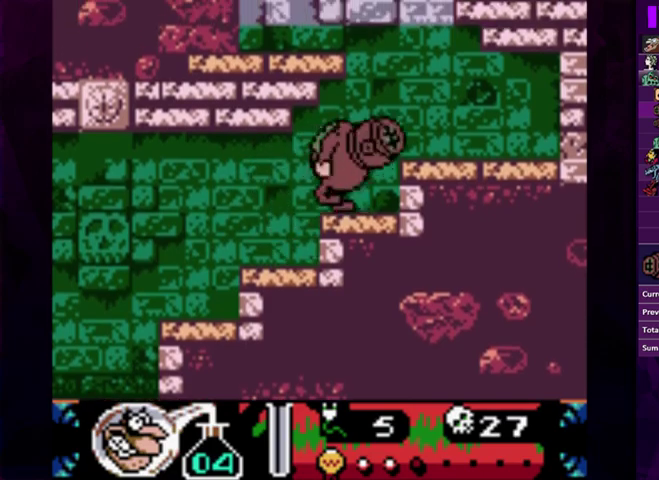
{"buttons": ["CIRCLE"], "events": [[133, "DPAD_RIGHT", "up"], [267, "CIRCLE", "down"]]}